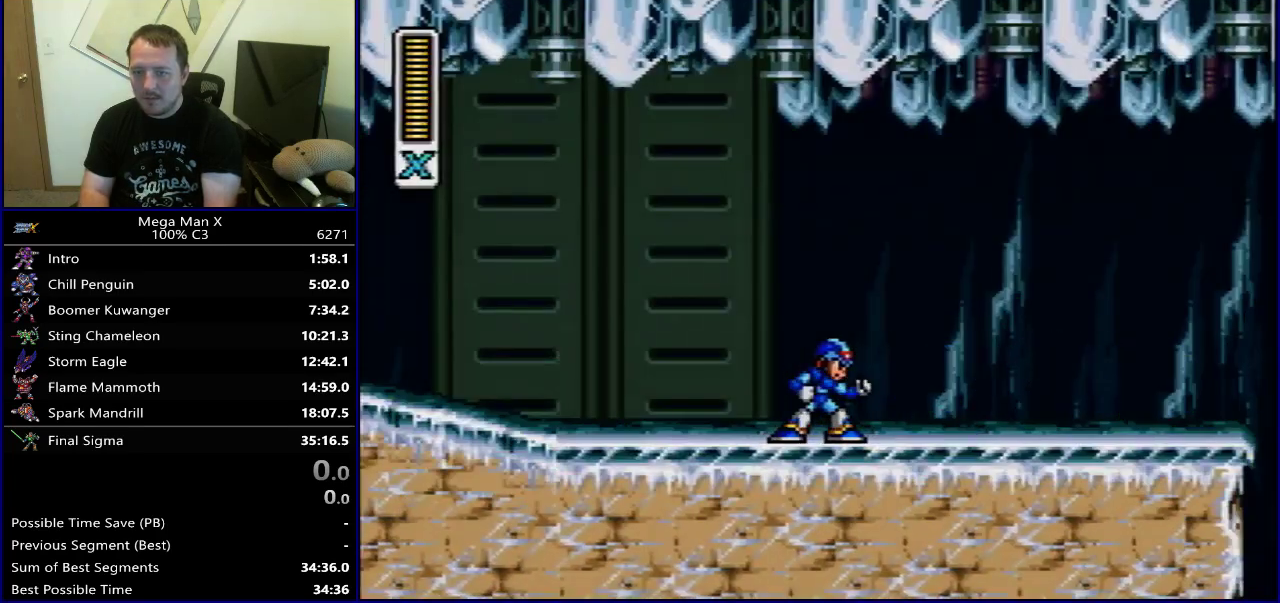
Gameplay with a controller (Nintendo layout); each line is a JSON object with the inputs held at the frame after it (dt_ms = milliseconds from this image to that frame). "events" lists button and stick changes between this image and that frame as [ms after this image, input, new state], when the widget could be followed in between. Not read: L3 R3.
{"dt_ms": 400, "buttons": ["Y", "DPAD_RIGHT"], "events": [[117, "SELECT", "down"], [217, "Y", "down"], [233, "SELECT", "up"], [400, "DPAD_RIGHT", "down"]]}
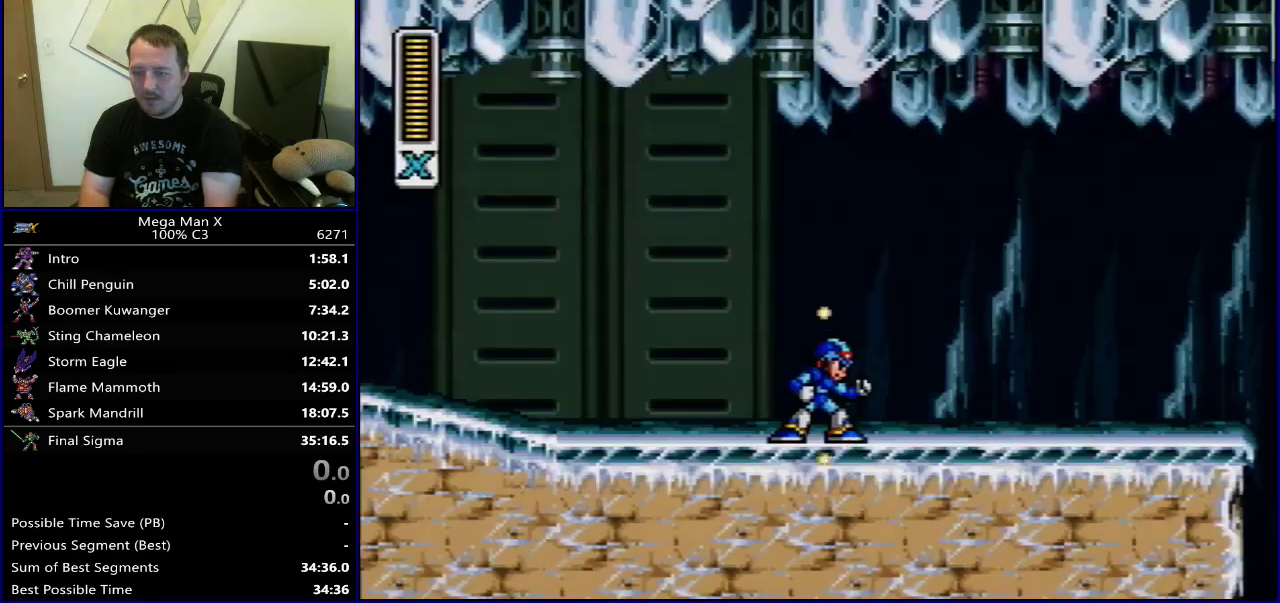
{"dt_ms": 800, "buttons": ["Y", "DPAD_RIGHT"], "events": [[383, "B", "down"], [750, "B", "up"]]}
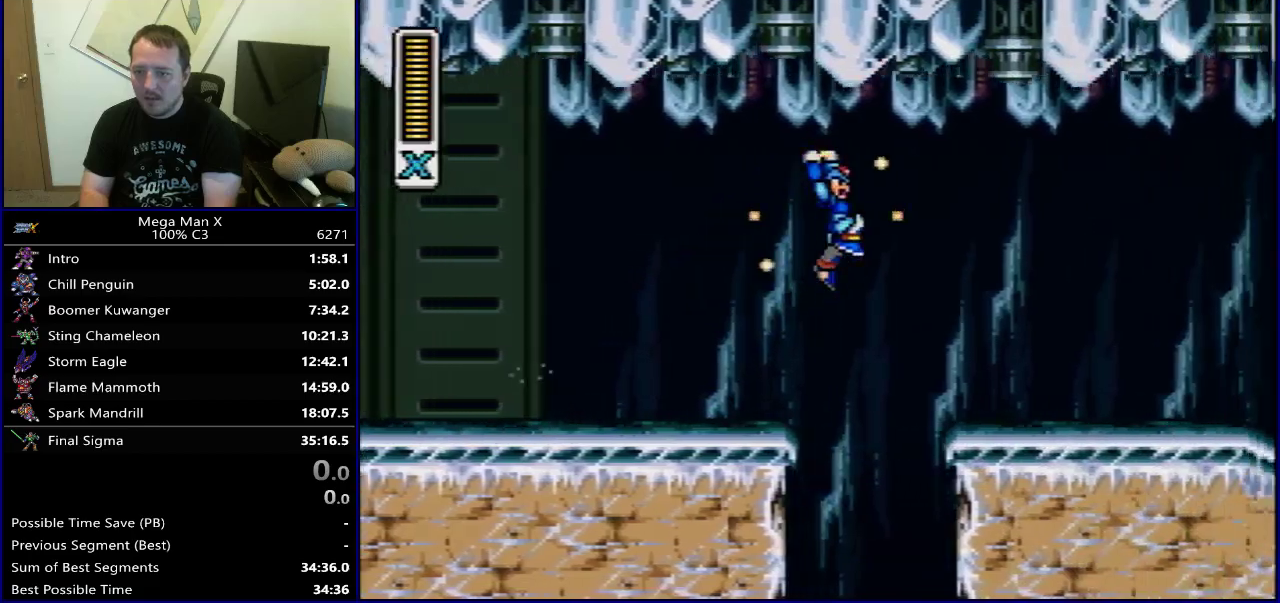
{"dt_ms": 300, "buttons": ["Y", "DPAD_RIGHT"], "events": []}
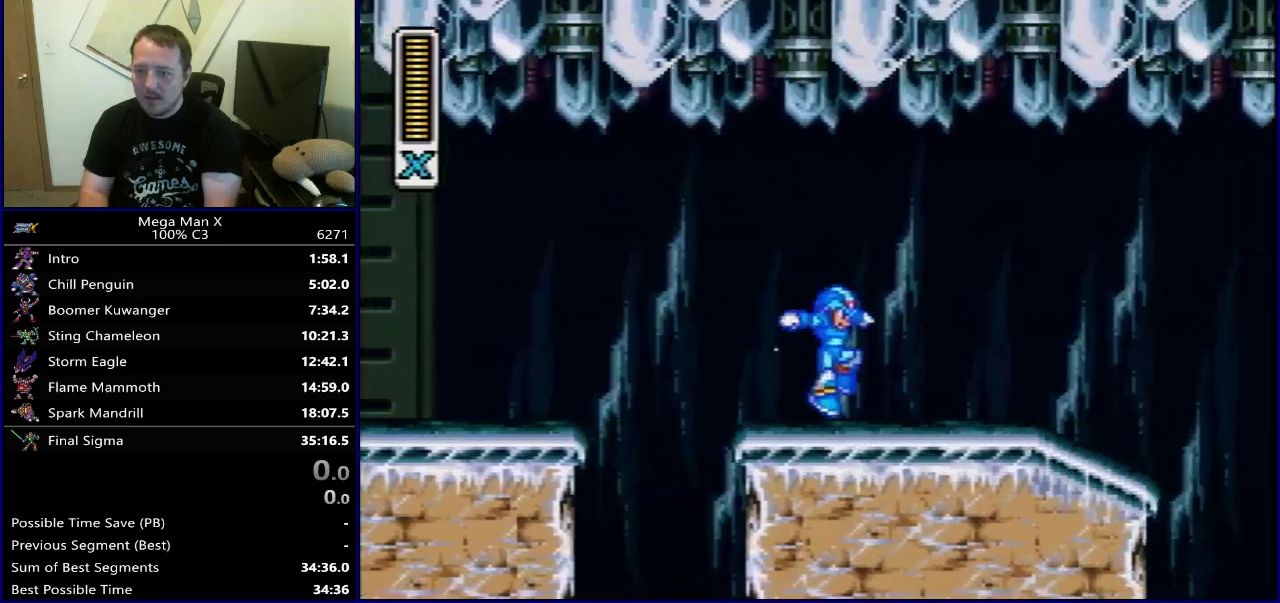
{"dt_ms": 500, "buttons": ["Y", "DPAD_RIGHT"], "events": [[117, "B", "down"], [483, "B", "up"]]}
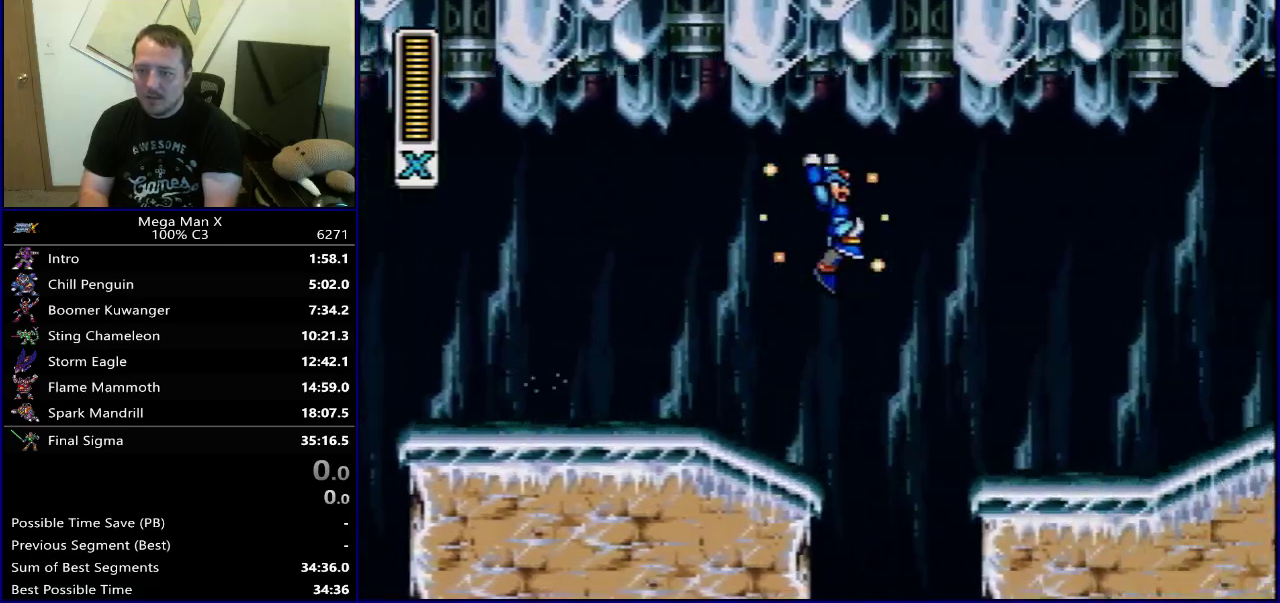
{"dt_ms": 500, "buttons": ["Y", "DPAD_RIGHT"], "events": []}
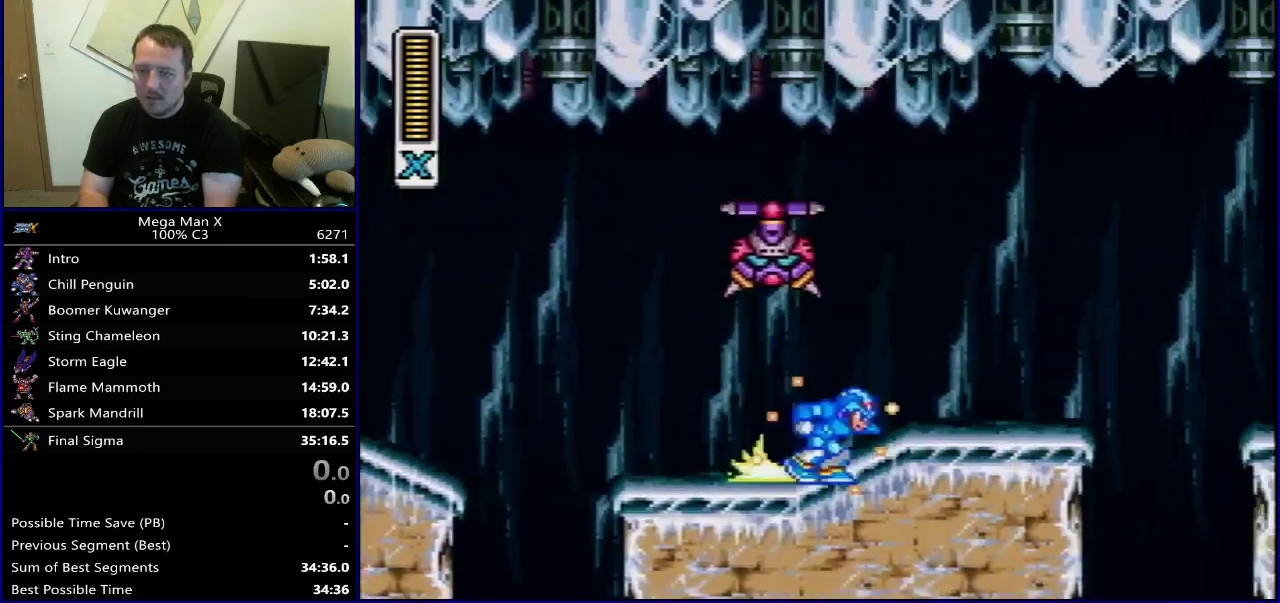
{"dt_ms": 500, "buttons": ["B", "DPAD_RIGHT"], "events": [[317, "B", "down"], [367, "Y", "up"]]}
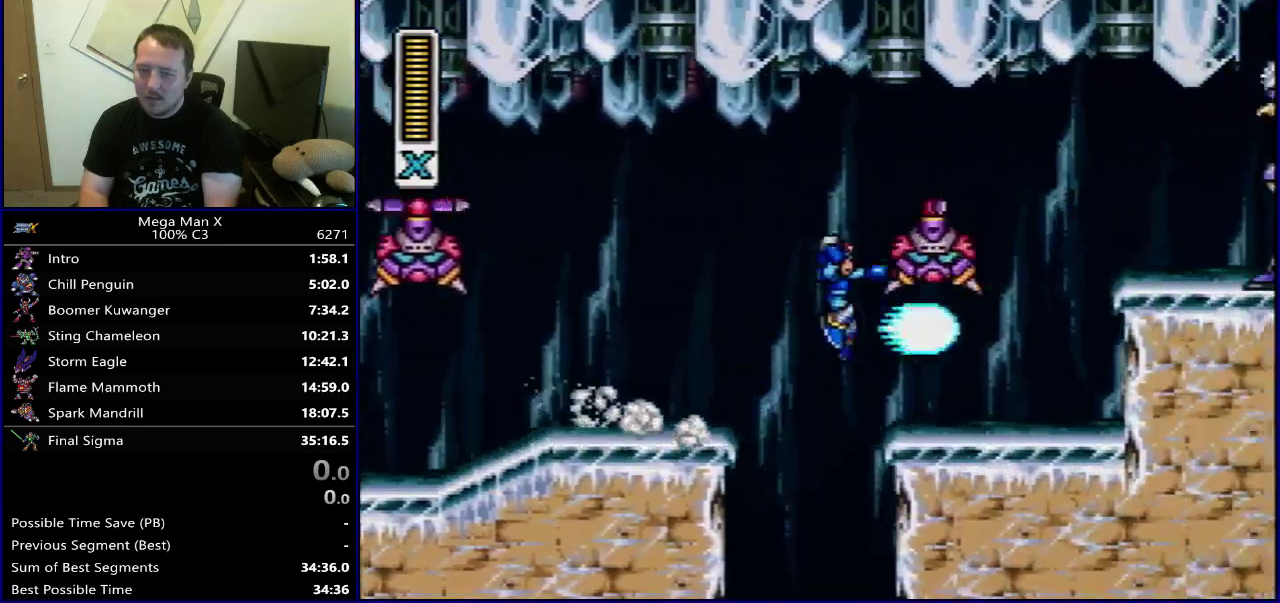
{"dt_ms": 300, "buttons": ["DPAD_RIGHT"], "events": [[50, "Y", "down"], [267, "B", "up"], [267, "Y", "up"]]}
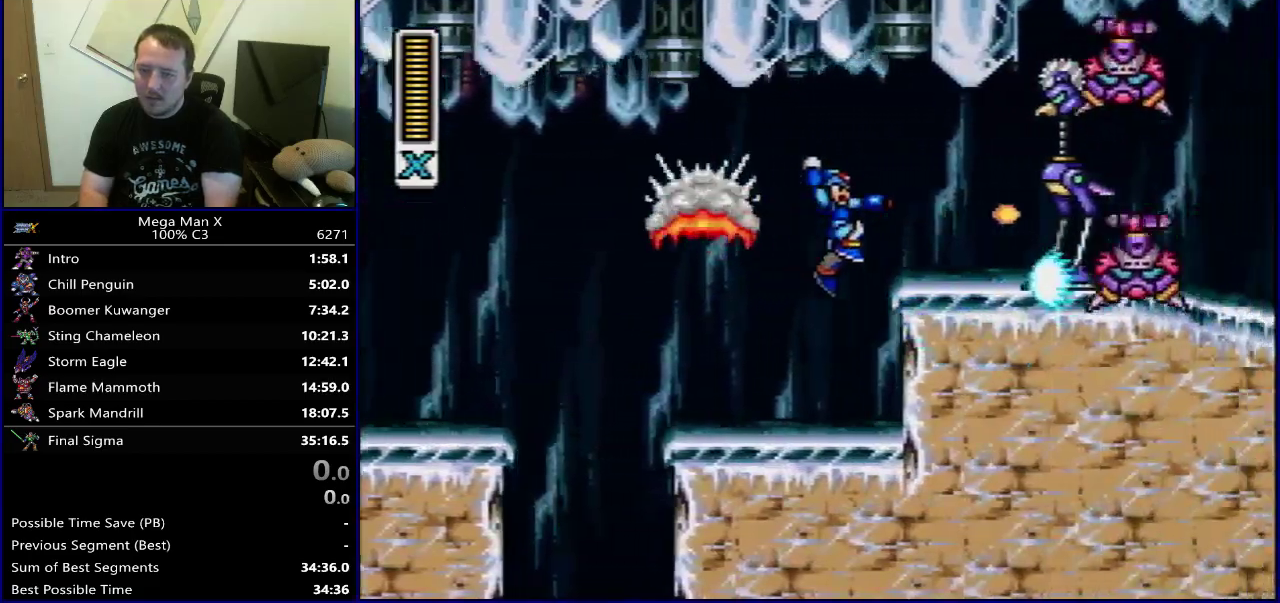
{"dt_ms": 700, "buttons": ["Y", "DPAD_RIGHT"], "events": [[133, "Y", "down"]]}
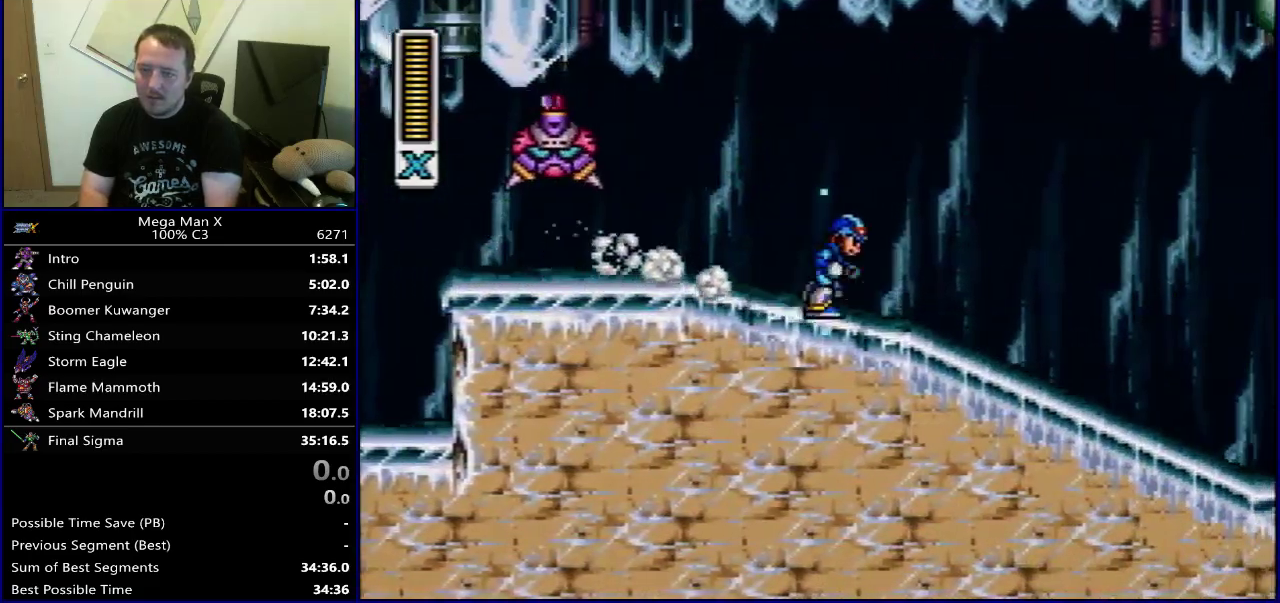
{"dt_ms": 400, "buttons": [], "events": [[133, "B", "down"], [317, "Y", "up"], [350, "B", "up"], [383, "DPAD_RIGHT", "up"]]}
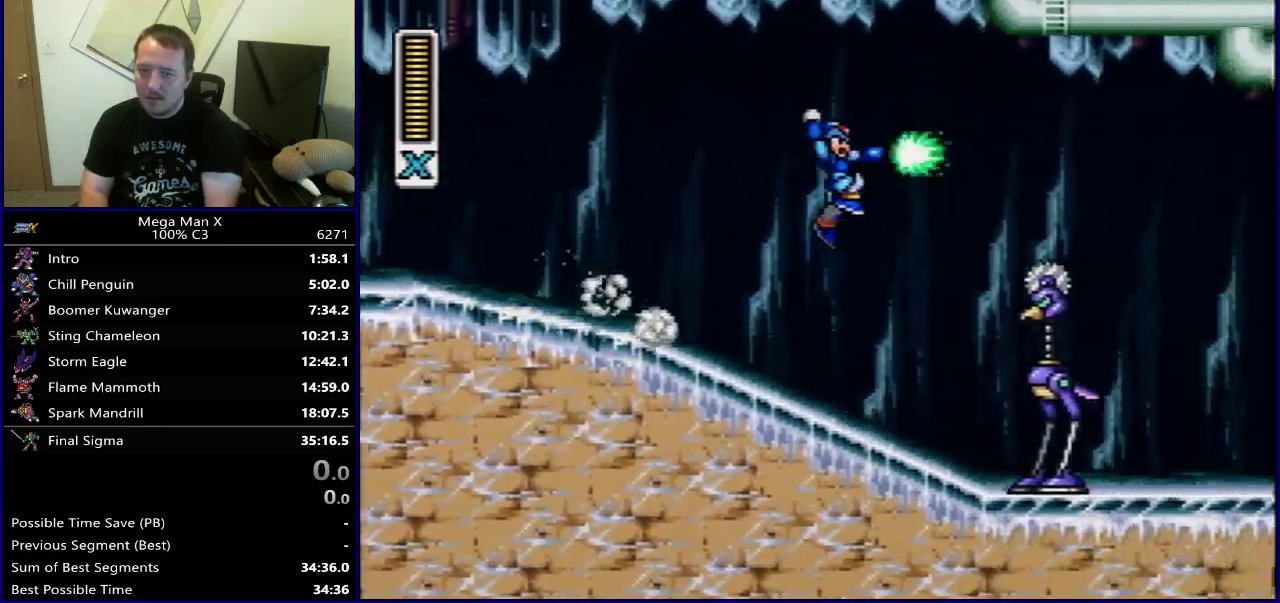
{"dt_ms": 400, "buttons": ["DPAD_RIGHT"], "events": [[100, "DPAD_LEFT", "down"], [300, "DPAD_LEFT", "up"], [317, "DPAD_RIGHT", "down"]]}
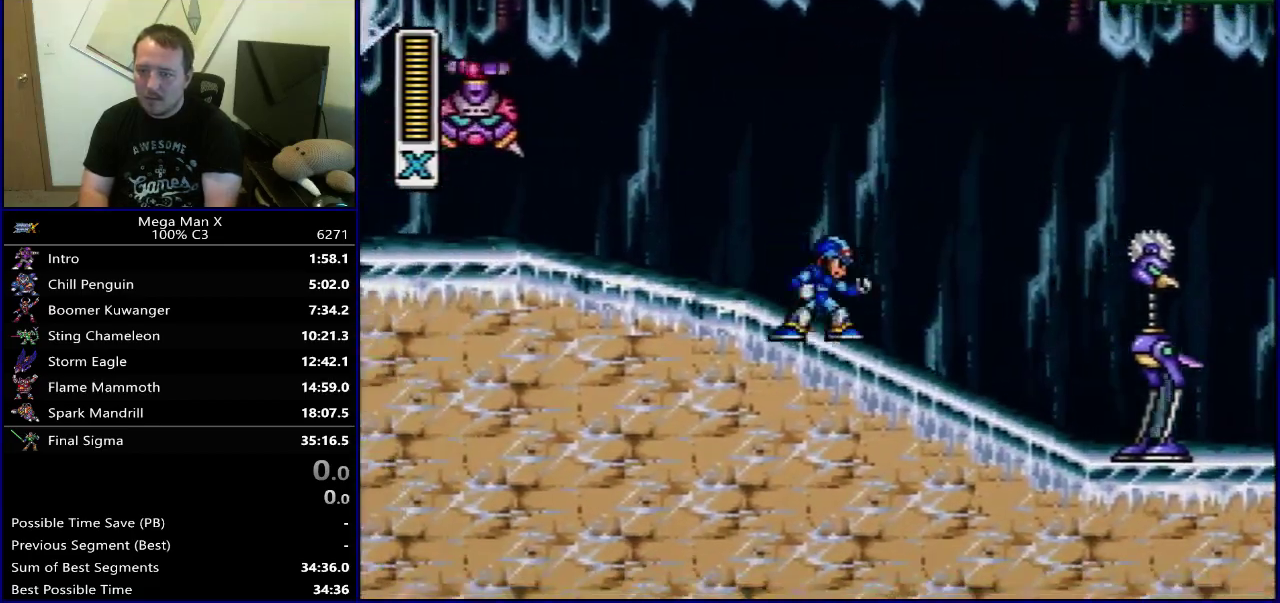
{"dt_ms": 300, "buttons": ["B", "Y"], "events": [[83, "DPAD_RIGHT", "up"], [200, "Y", "down"], [250, "B", "down"]]}
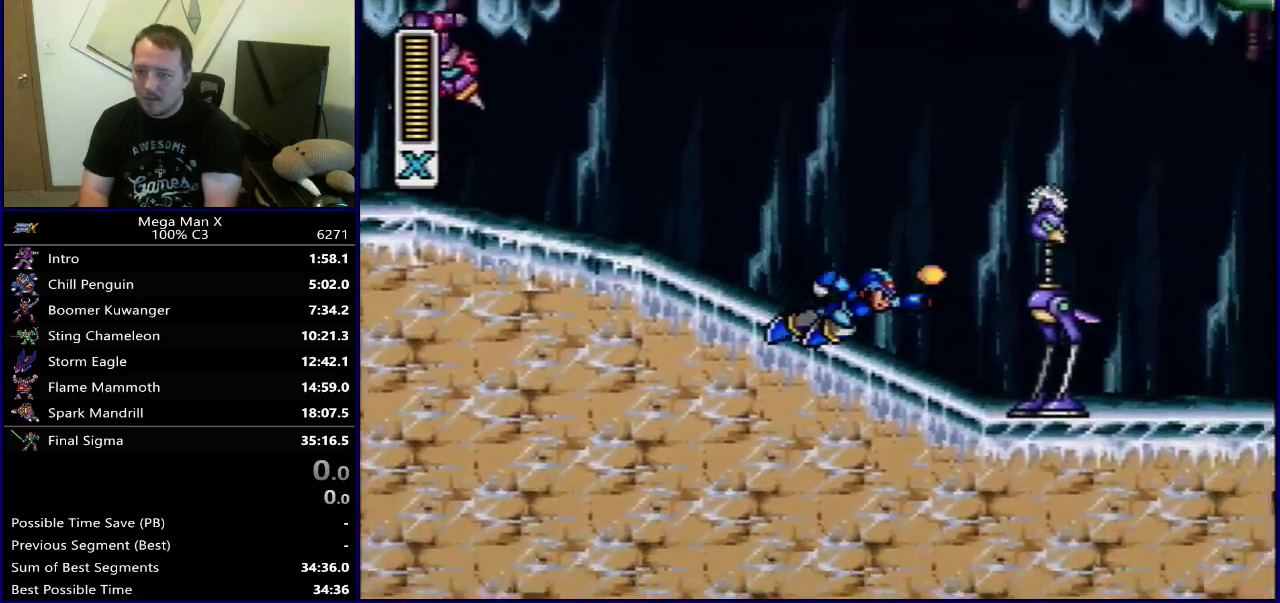
{"dt_ms": 400, "buttons": ["DPAD_RIGHT"], "events": [[50, "Y", "up"], [83, "B", "up"], [167, "DPAD_LEFT", "down"], [333, "DPAD_LEFT", "up"], [350, "DPAD_RIGHT", "down"]]}
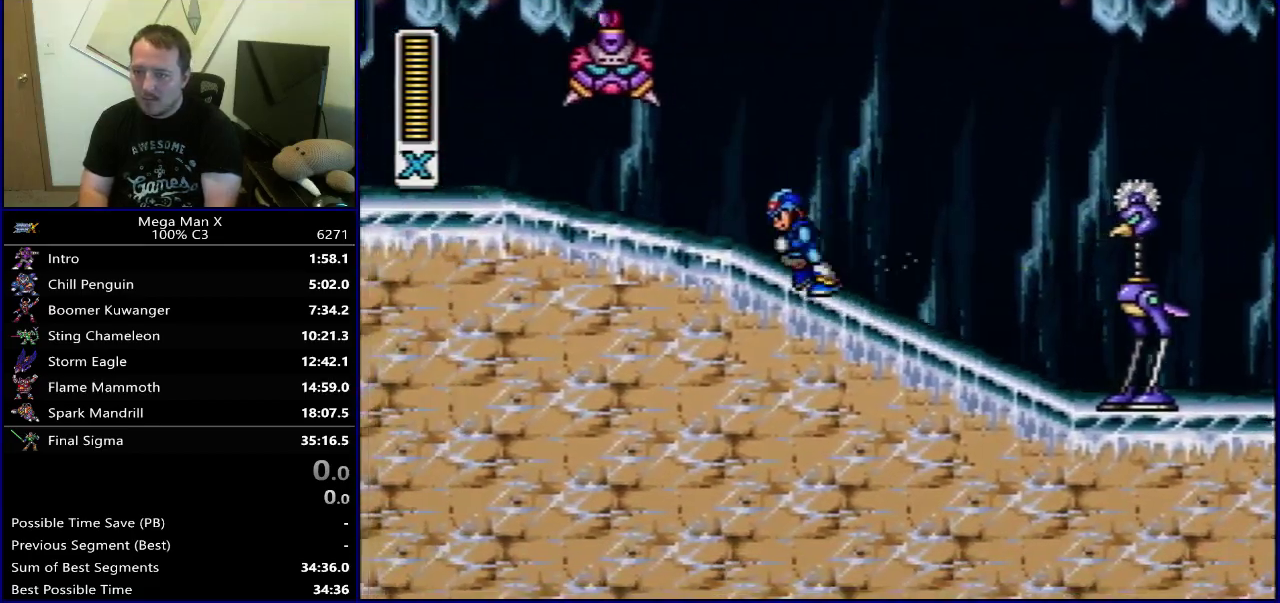
{"dt_ms": 600, "buttons": ["DPAD_RIGHT"], "events": [[150, "DPAD_RIGHT", "up"], [267, "Y", "down"], [283, "B", "down"], [467, "Y", "up"], [567, "DPAD_RIGHT", "down"], [583, "B", "up"]]}
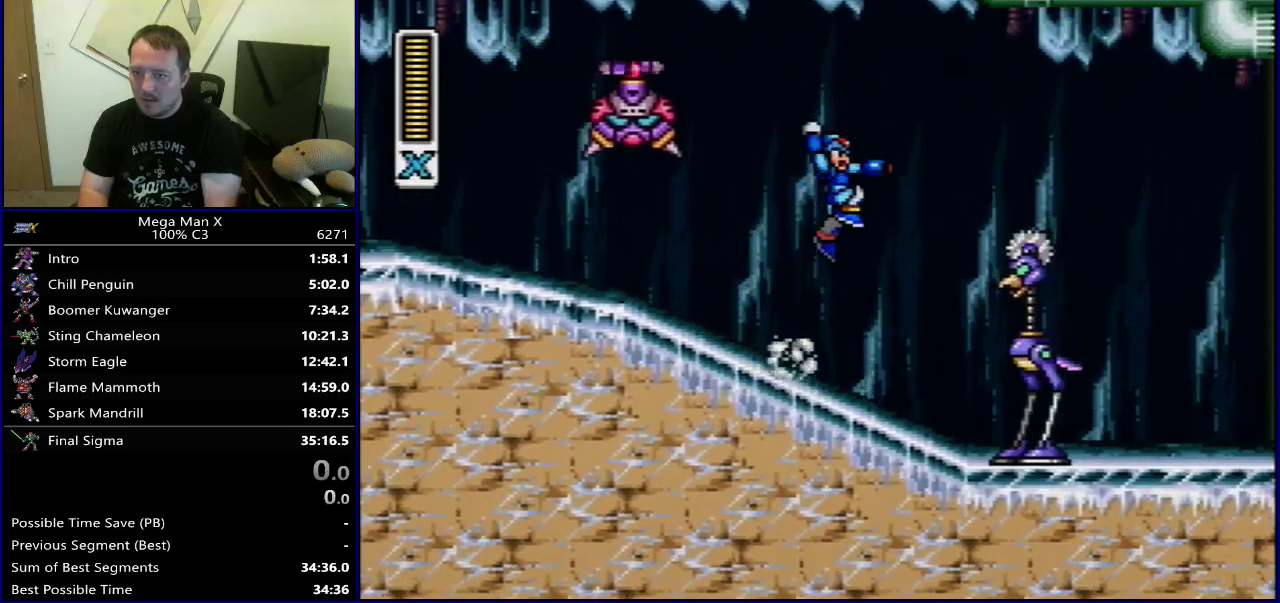
{"dt_ms": 600, "buttons": [], "events": [[33, "DPAD_RIGHT", "up"], [400, "DPAD_RIGHT", "down"], [567, "DPAD_RIGHT", "up"]]}
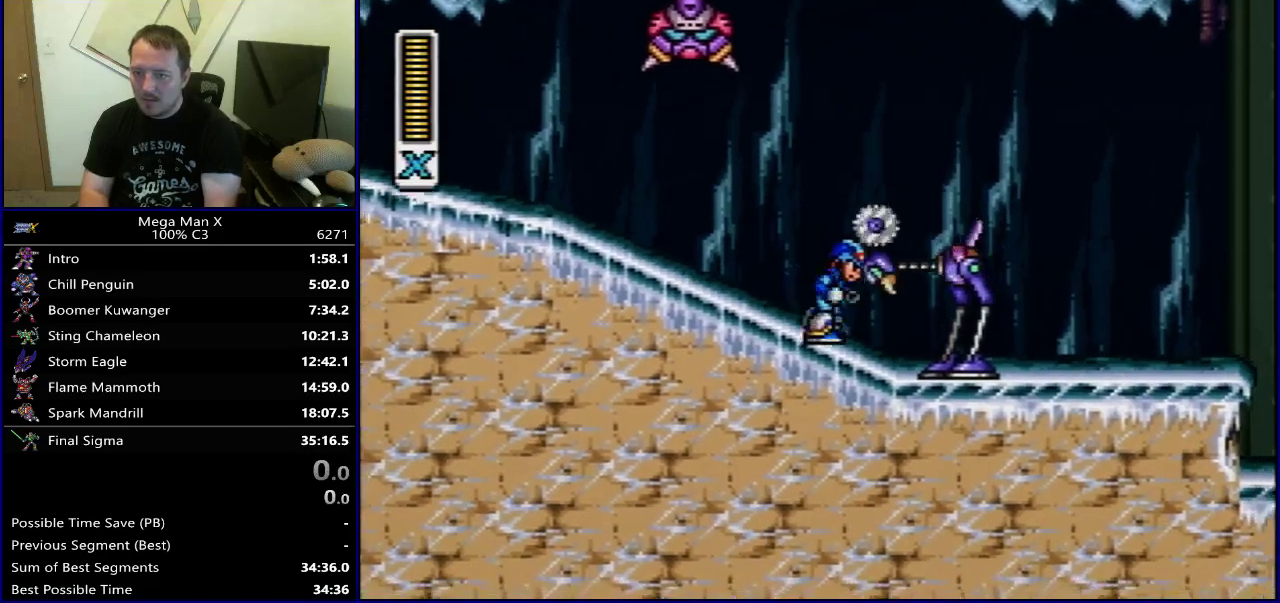
{"dt_ms": 300, "buttons": [], "events": []}
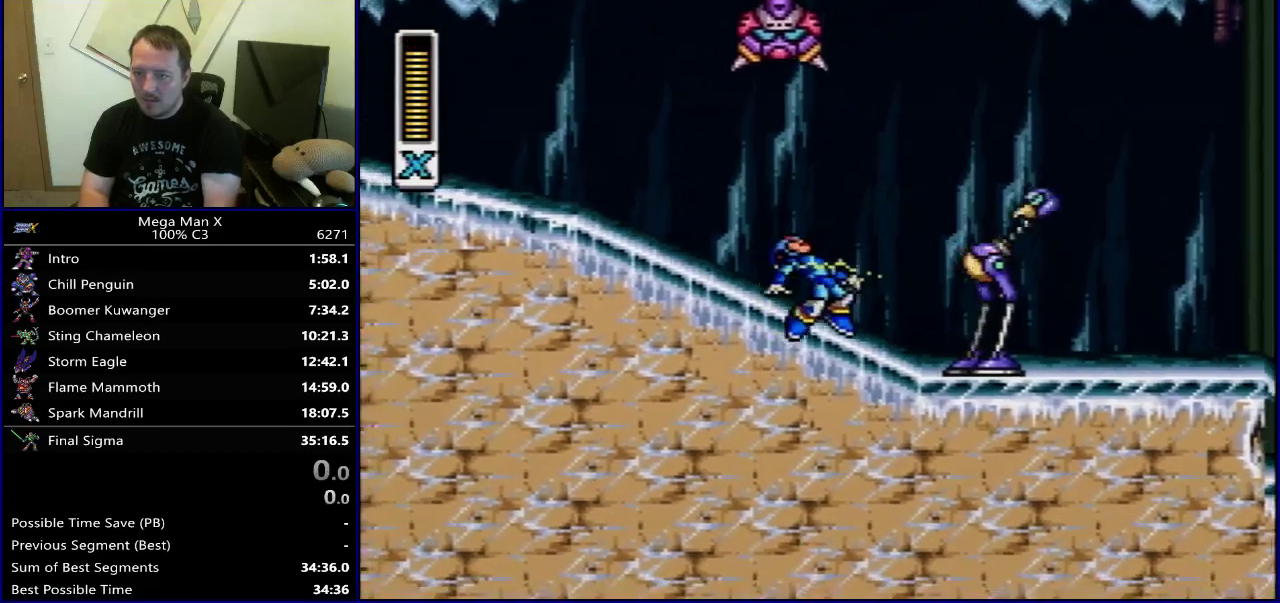
{"dt_ms": 500, "buttons": [], "events": [[300, "Y", "down"], [333, "B", "down"], [450, "Y", "up"], [483, "B", "up"]]}
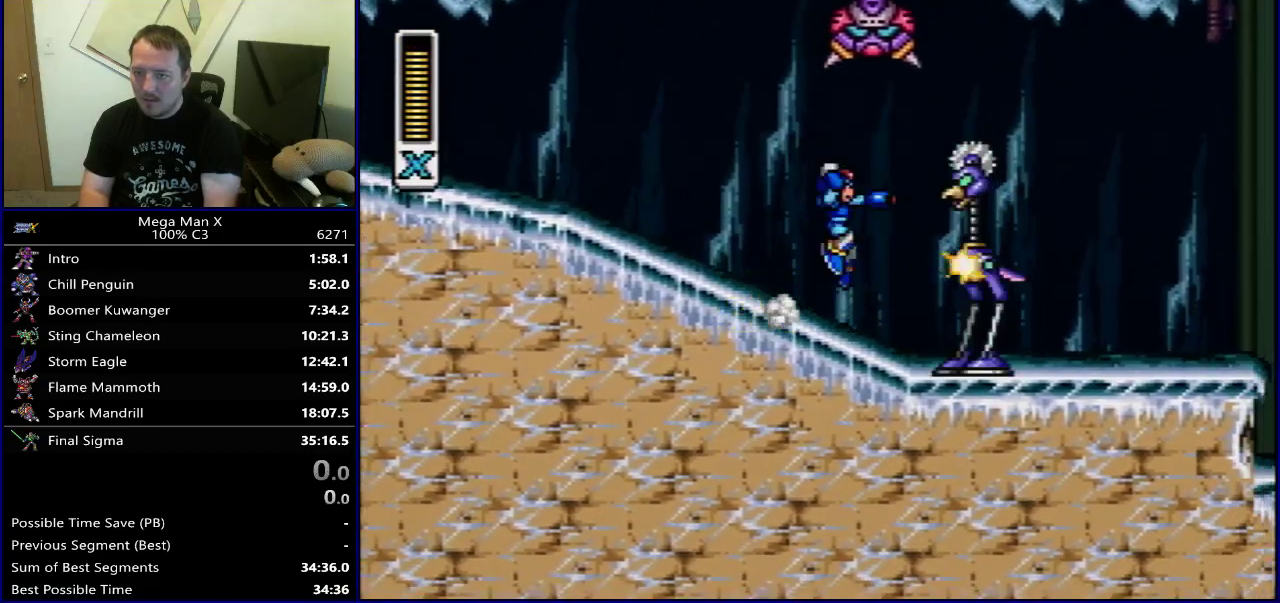
{"dt_ms": 600, "buttons": [], "events": [[400, "Y", "down"], [417, "B", "down"], [500, "Y", "up"], [567, "B", "up"]]}
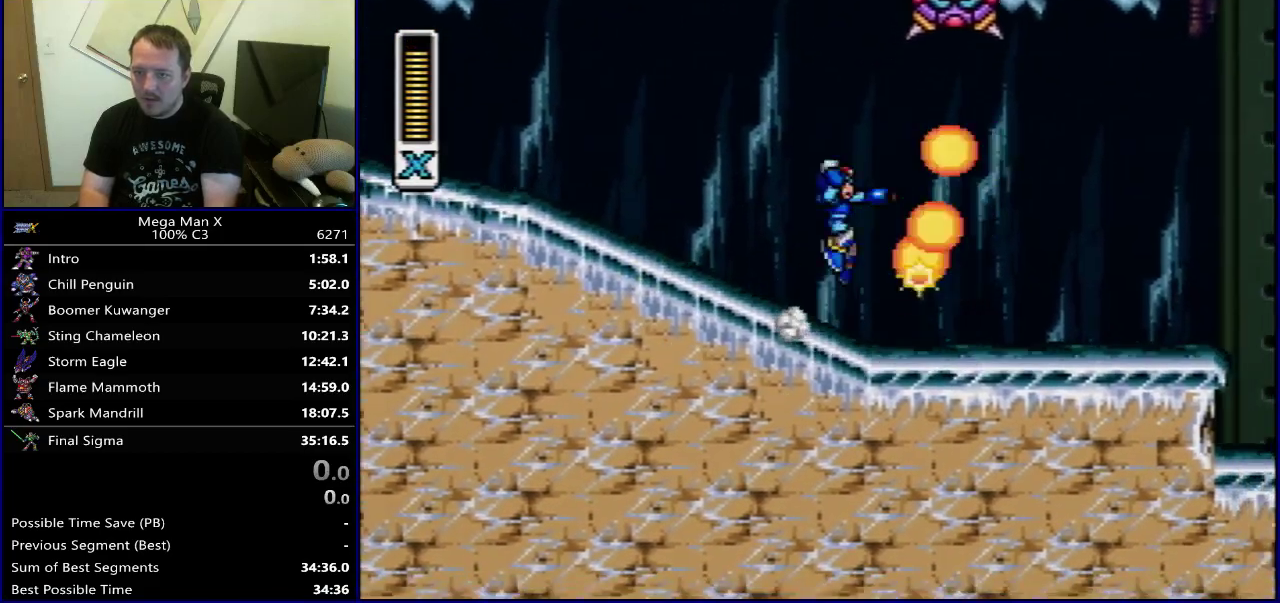
{"dt_ms": 400, "buttons": [], "events": [[183, "DPAD_LEFT", "down"], [317, "DPAD_LEFT", "up"]]}
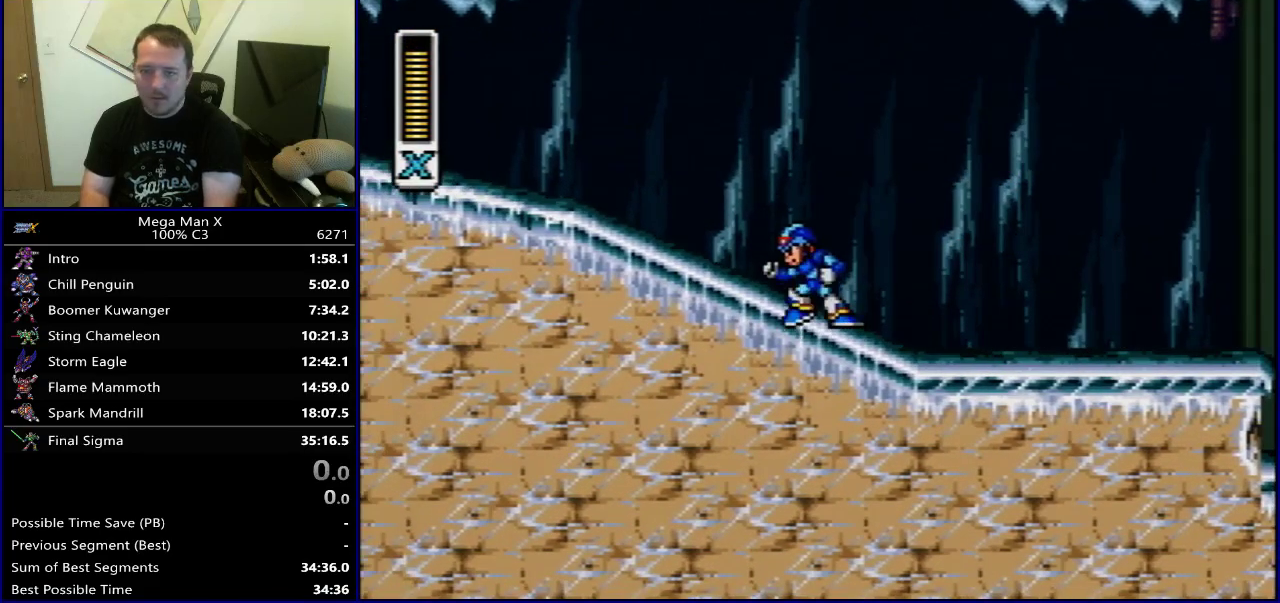
{"dt_ms": 500, "buttons": [], "events": []}
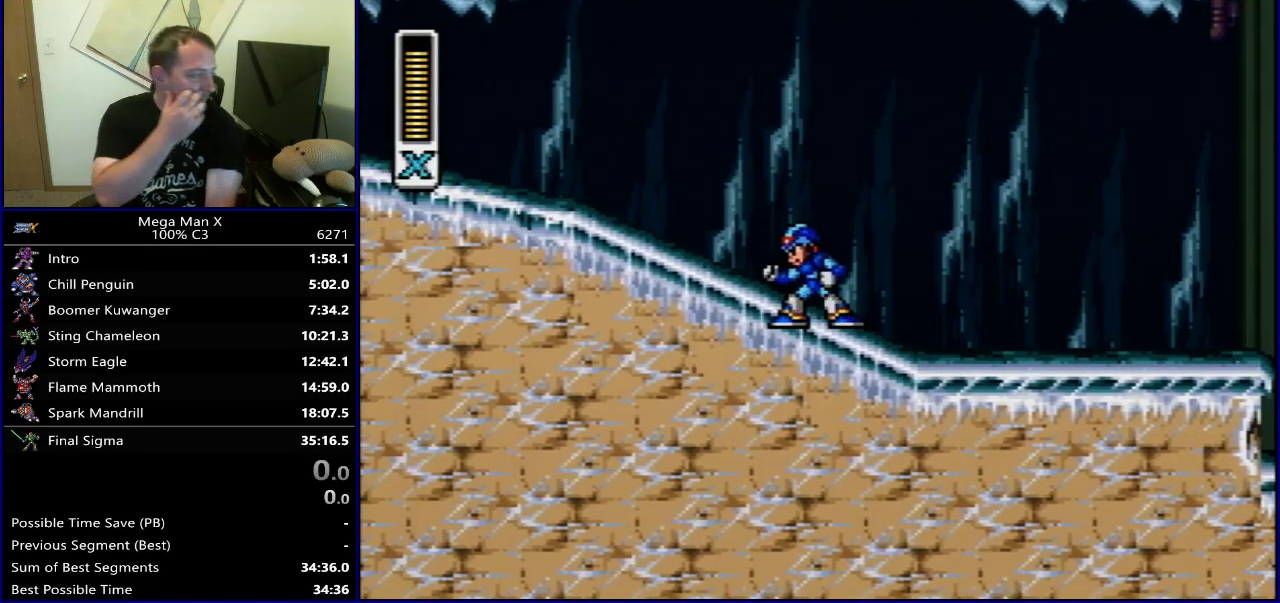
{"dt_ms": 500, "buttons": [], "events": []}
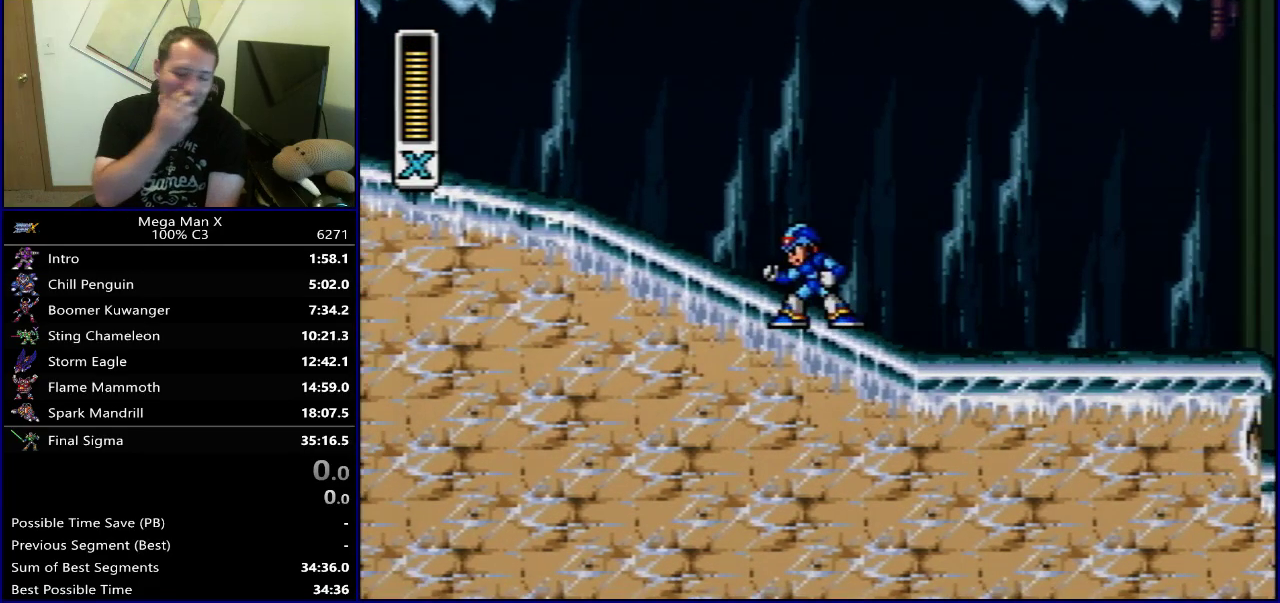
{"dt_ms": 500, "buttons": [], "events": []}
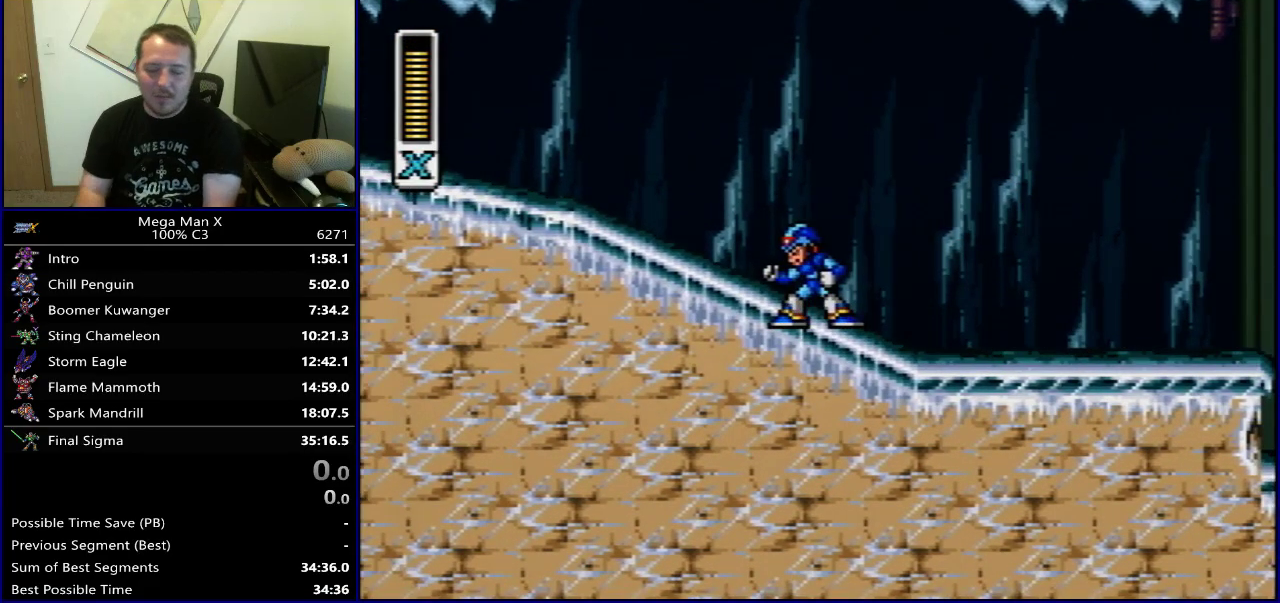
{"dt_ms": 600, "buttons": ["SELECT"], "events": [[600, "SELECT", "down"]]}
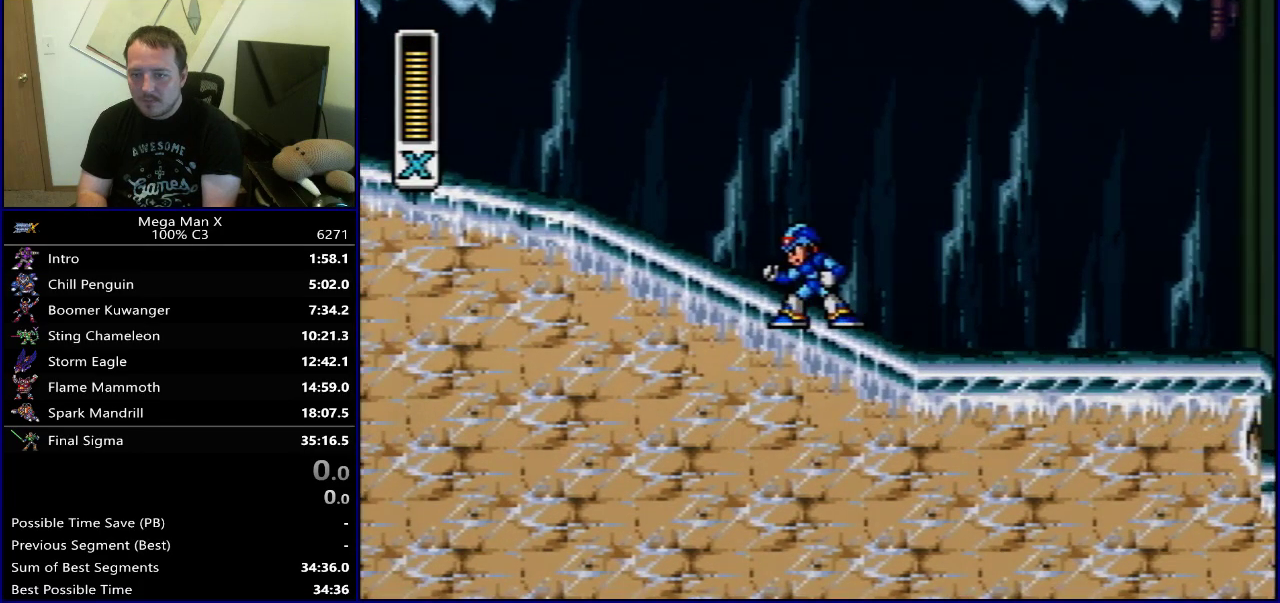
{"dt_ms": 400, "buttons": ["Y"], "events": [[183, "SELECT", "up"], [200, "Y", "down"]]}
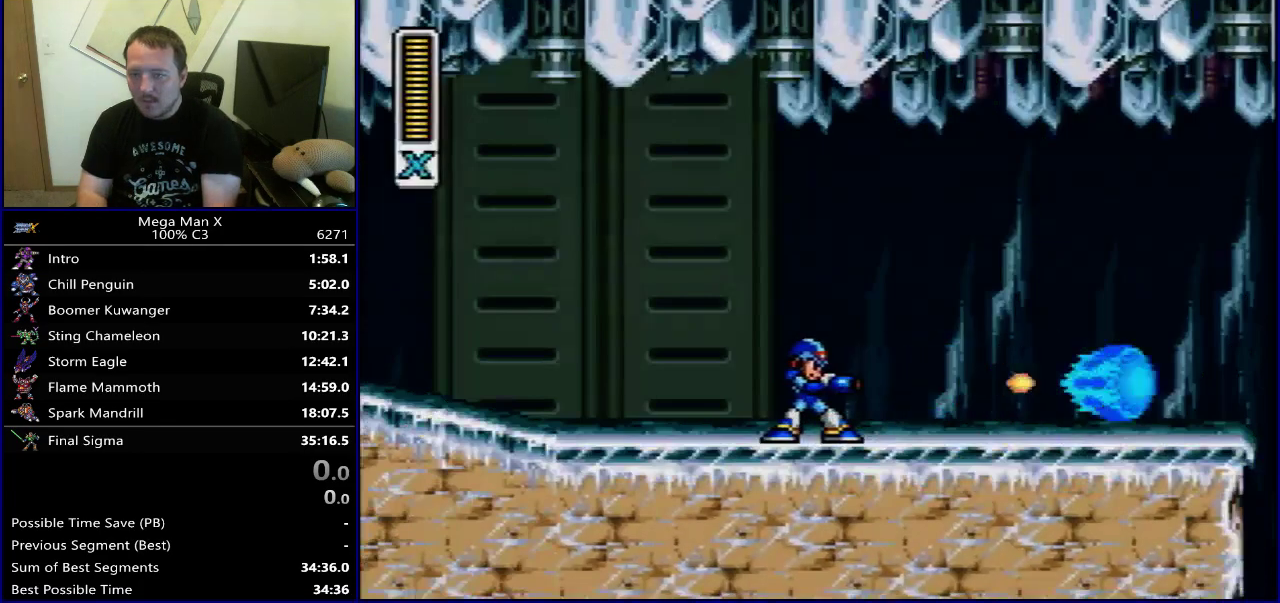
{"dt_ms": 300, "buttons": ["Y"], "events": [[133, "SELECT", "down"], [283, "SELECT", "up"]]}
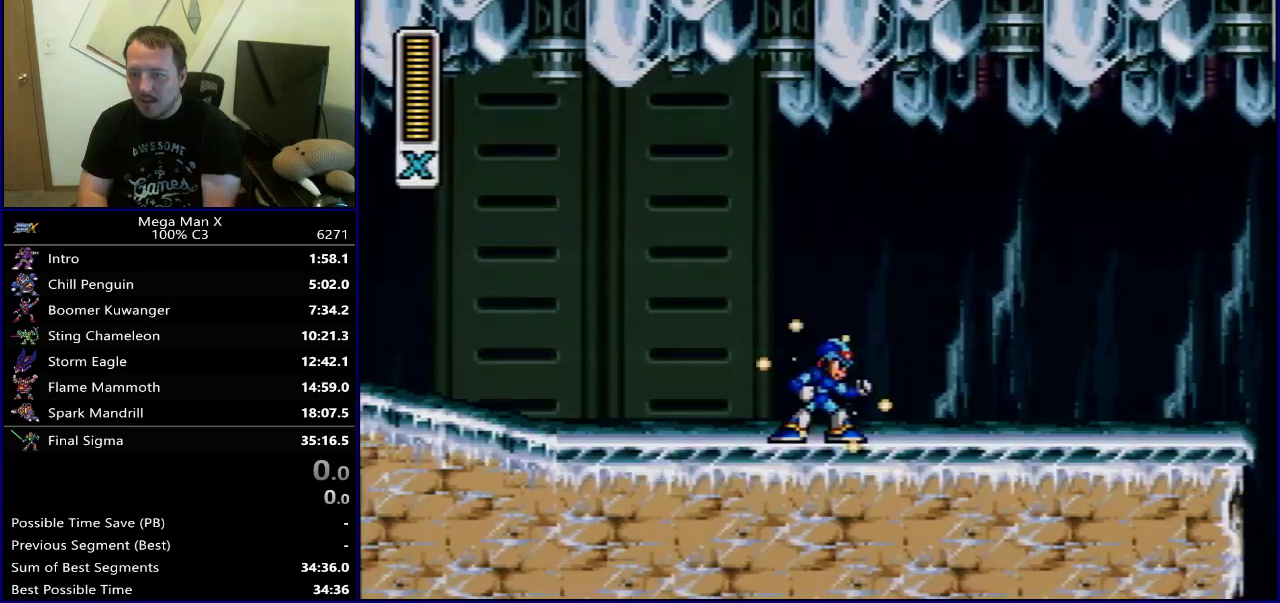
{"dt_ms": 900, "buttons": ["Y", "DPAD_RIGHT"], "events": [[217, "DPAD_RIGHT", "down"], [583, "B", "down"], [900, "B", "up"]]}
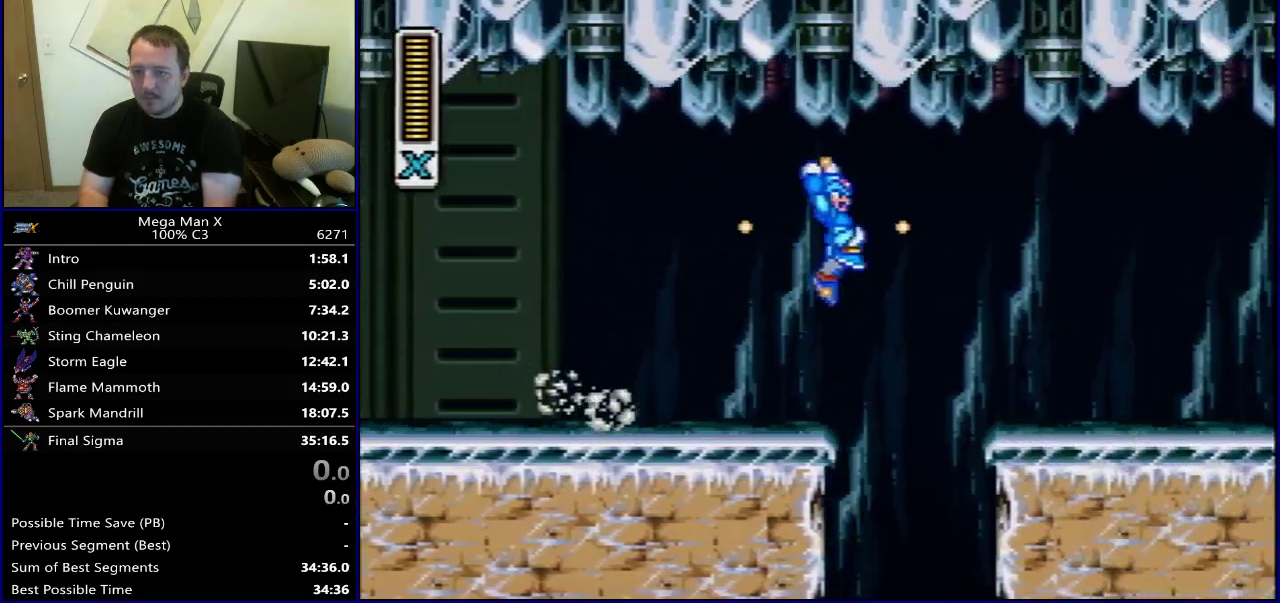
{"dt_ms": 500, "buttons": ["B", "Y", "DPAD_RIGHT"], "events": [[433, "B", "down"]]}
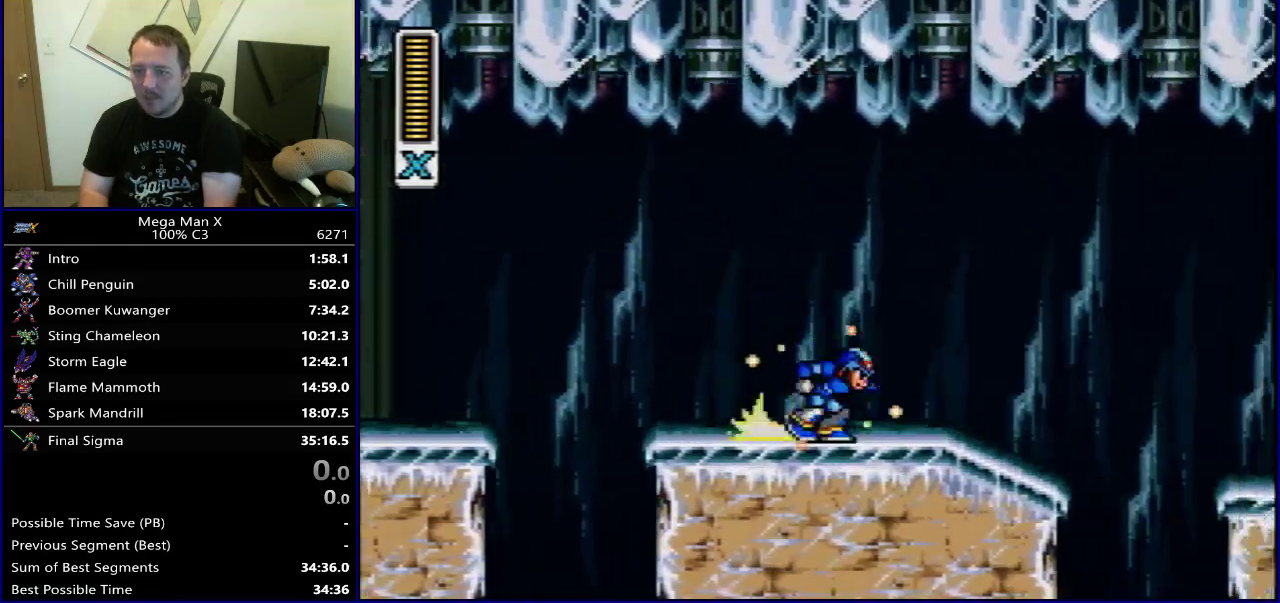
{"dt_ms": 300, "buttons": ["Y", "DPAD_RIGHT"], "events": [[267, "B", "up"]]}
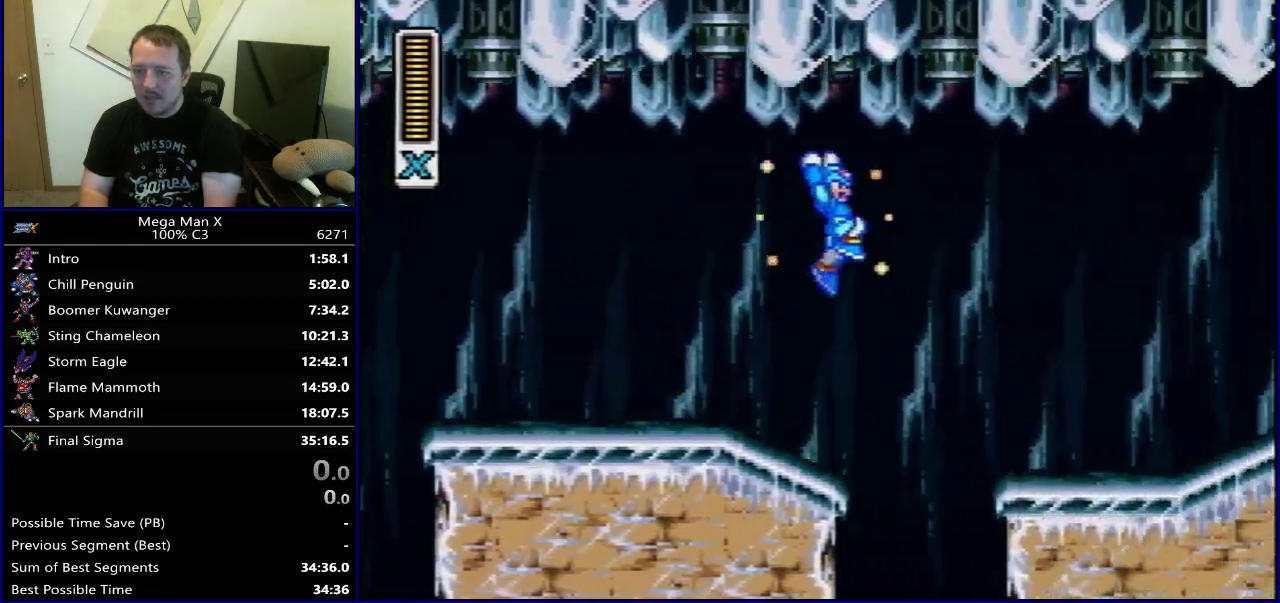
{"dt_ms": 500, "buttons": ["Y", "DPAD_RIGHT"], "events": []}
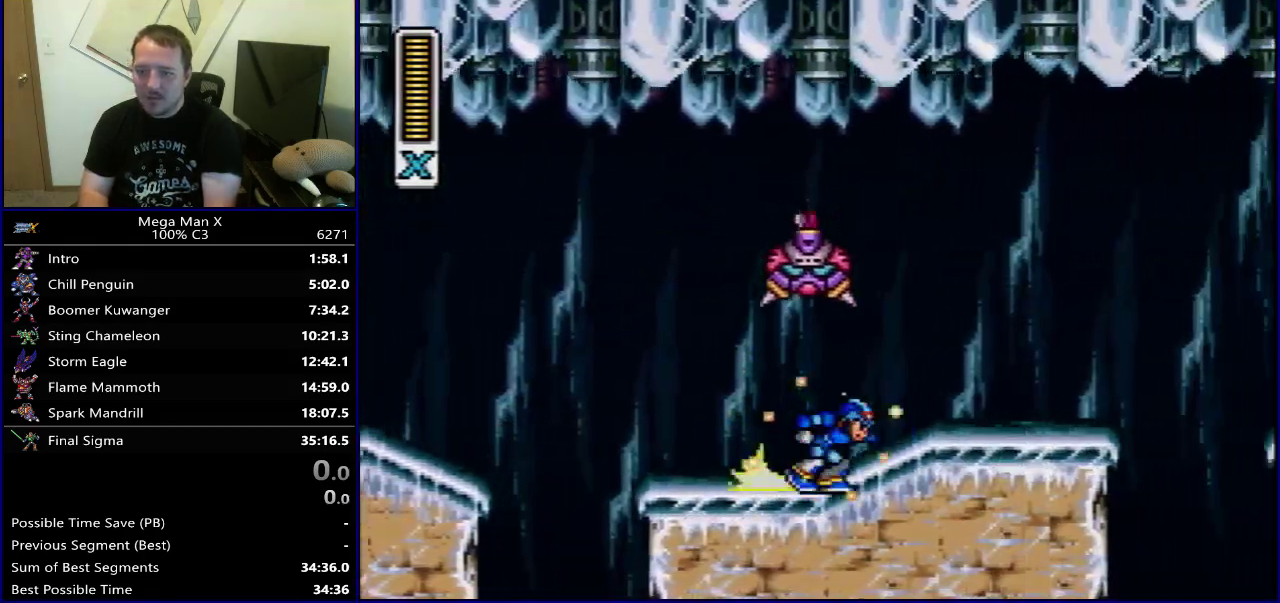
{"dt_ms": 300, "buttons": ["B", "Y", "DPAD_RIGHT"], "events": [[300, "B", "down"]]}
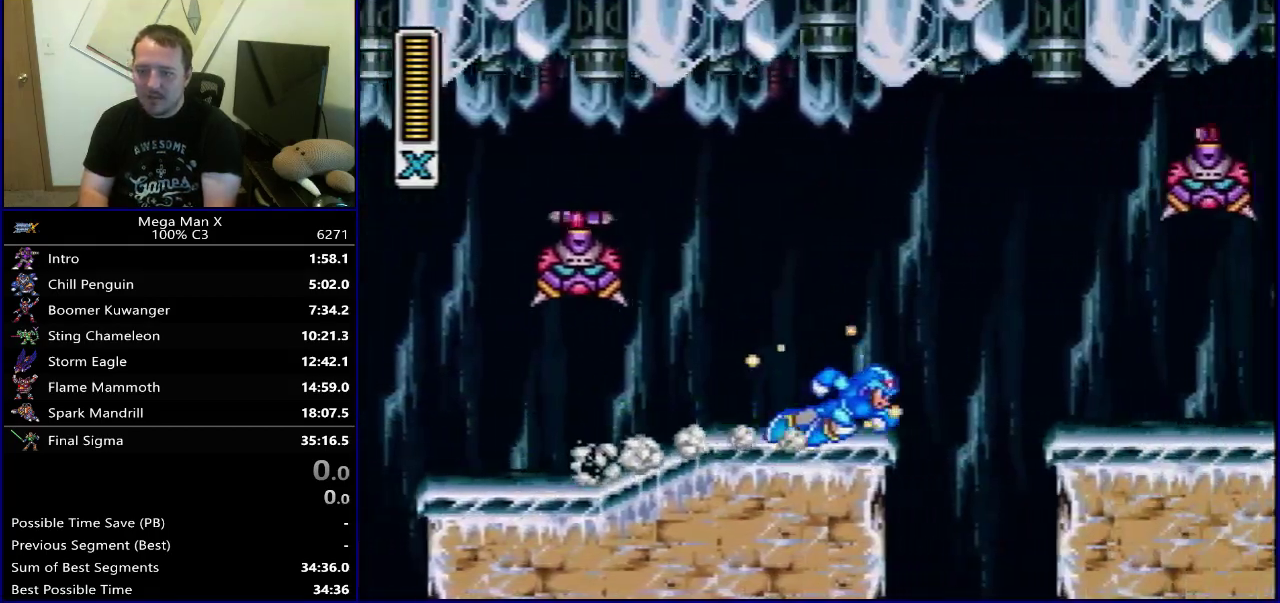
{"dt_ms": 500, "buttons": ["DPAD_RIGHT"], "events": [[67, "Y", "up"], [267, "Y", "down"], [433, "B", "up"], [483, "Y", "up"]]}
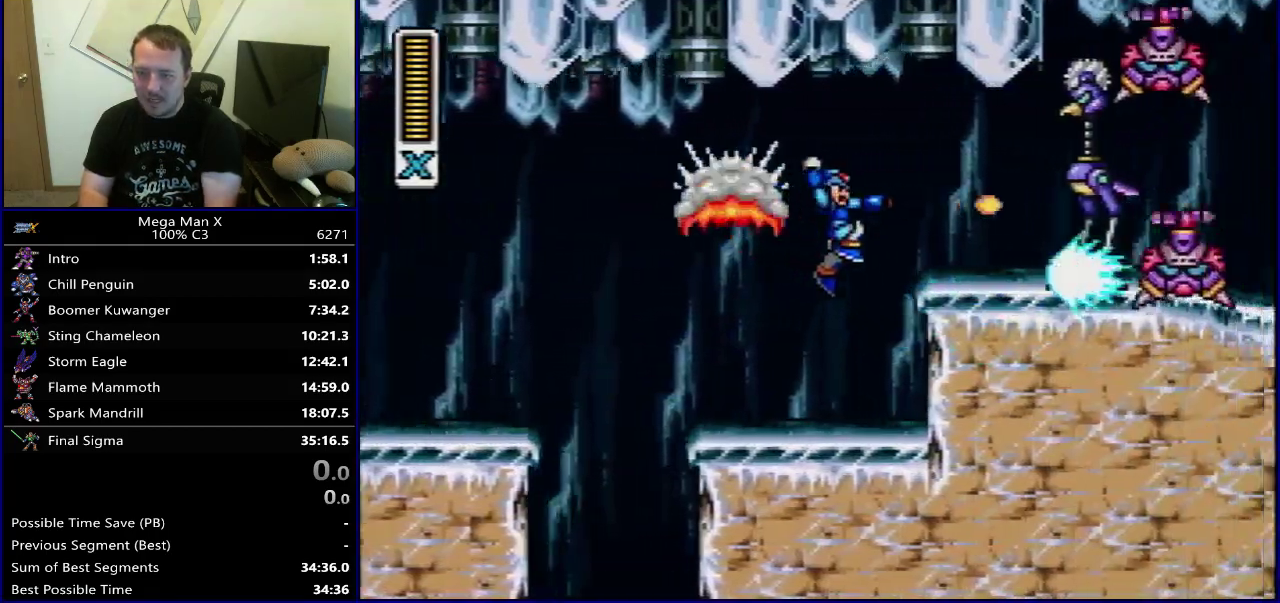
{"dt_ms": 800, "buttons": ["Y"], "events": [[133, "Y", "down"], [533, "DPAD_RIGHT", "up"], [633, "SELECT", "down"], [767, "SELECT", "up"]]}